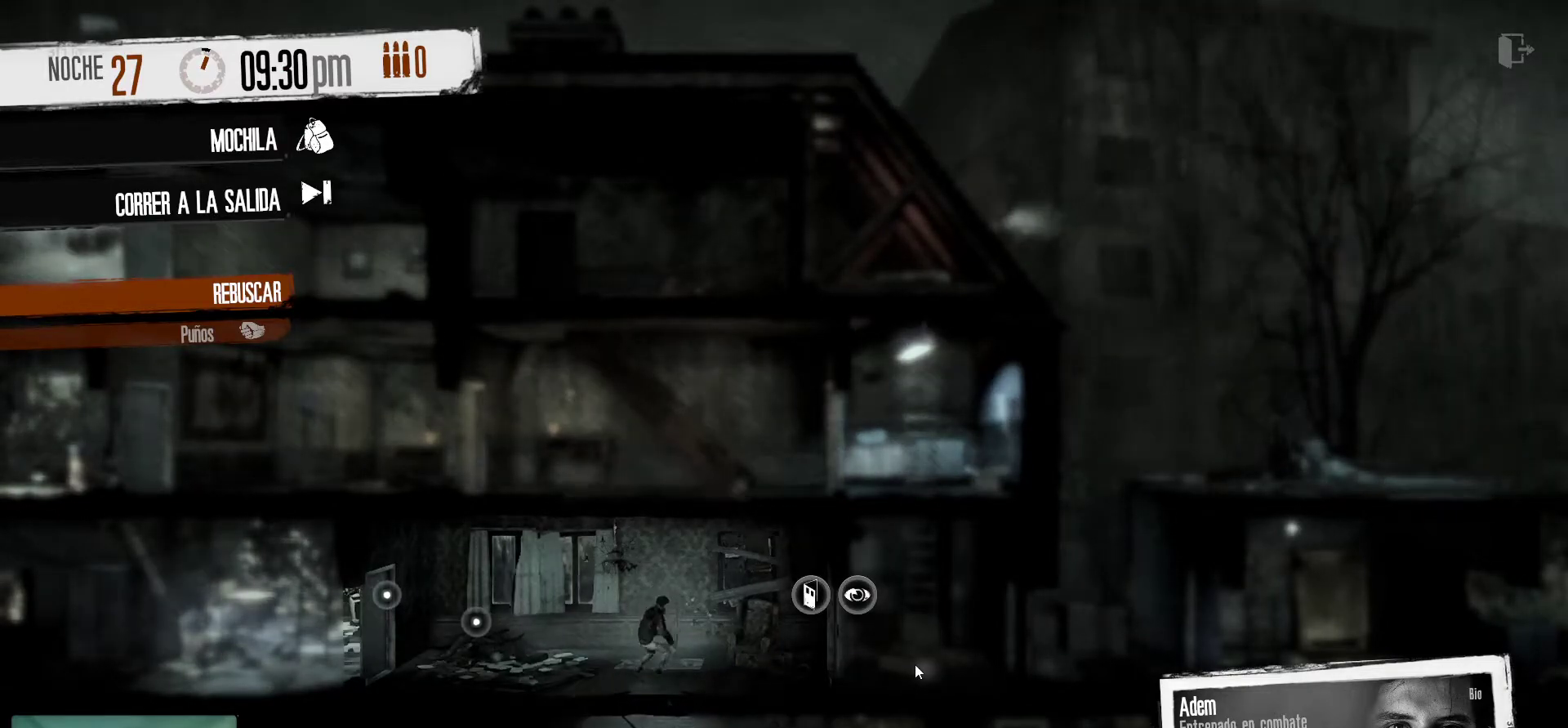
Gameplay with keyboard and mouse; each line is a JSON object with the keys and mouse buttons held at the frame after it. "events" lists presses ("down") and releases ("up") of "1", "2", "3", "4", "5", "a", "alt", "c", "caps_lock", "ctrl", "d", "e", "f", "g", "q", "r", "s", "shift", "space", "t", "tab", "v", "w", "x", "z", "mouse_left", "mouse_wheel" and "mouse_right" between this image and that frame as [ms after this image, input, new state], when the widget could be followed in between. "mouse_left", "mouse_wheel", "mouse_right" = the "left", "wheel", "right" buttons of the "mouse" list. No other keys are recorded. "wheel" means that the mouse wheel is clicked or scrolled. "mouse_move" is the direction in which the mouse moves at that frame (one of eight, or "still"), when it could be read.
{"keys": [], "mouse": [], "mouse_move": "still", "events": []}
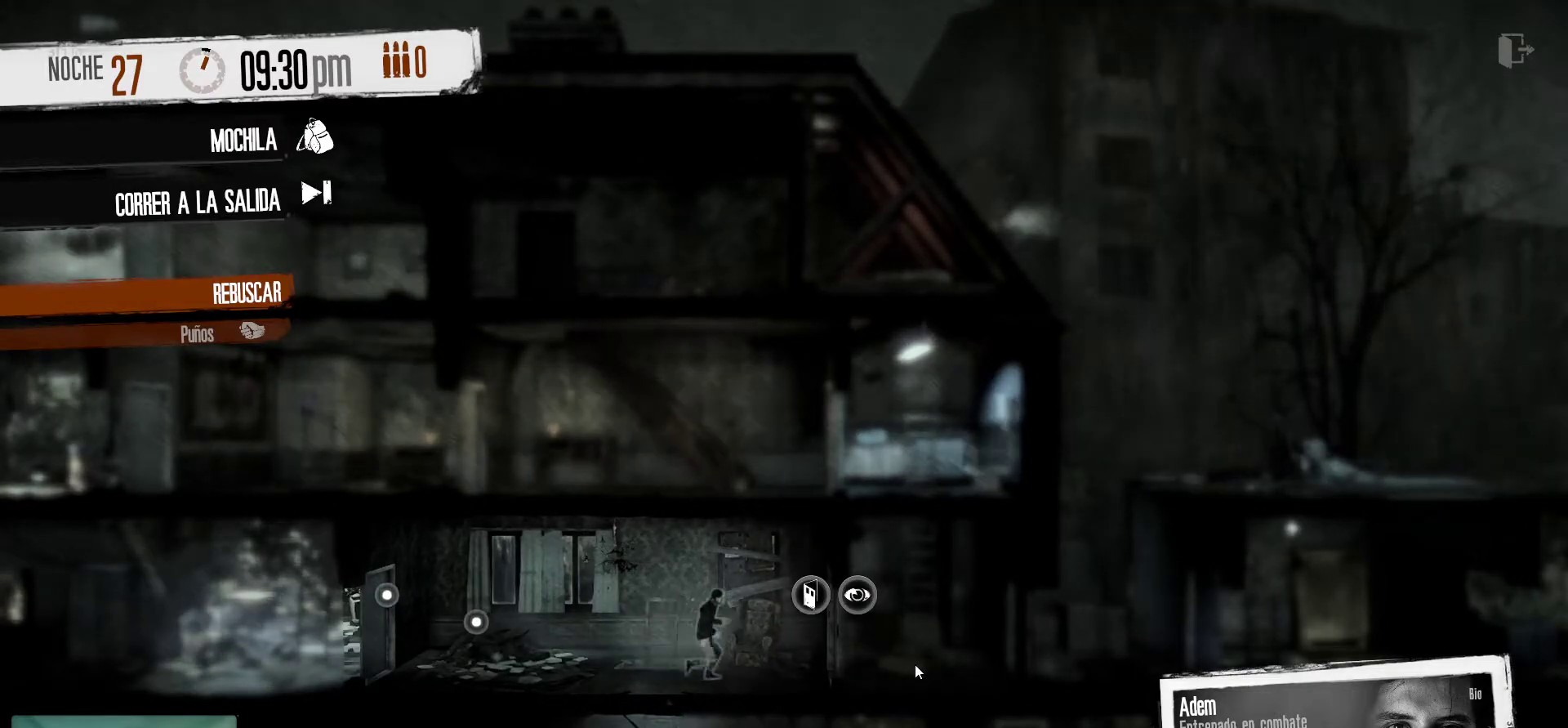
{"keys": [], "mouse": [], "mouse_move": "up", "events": []}
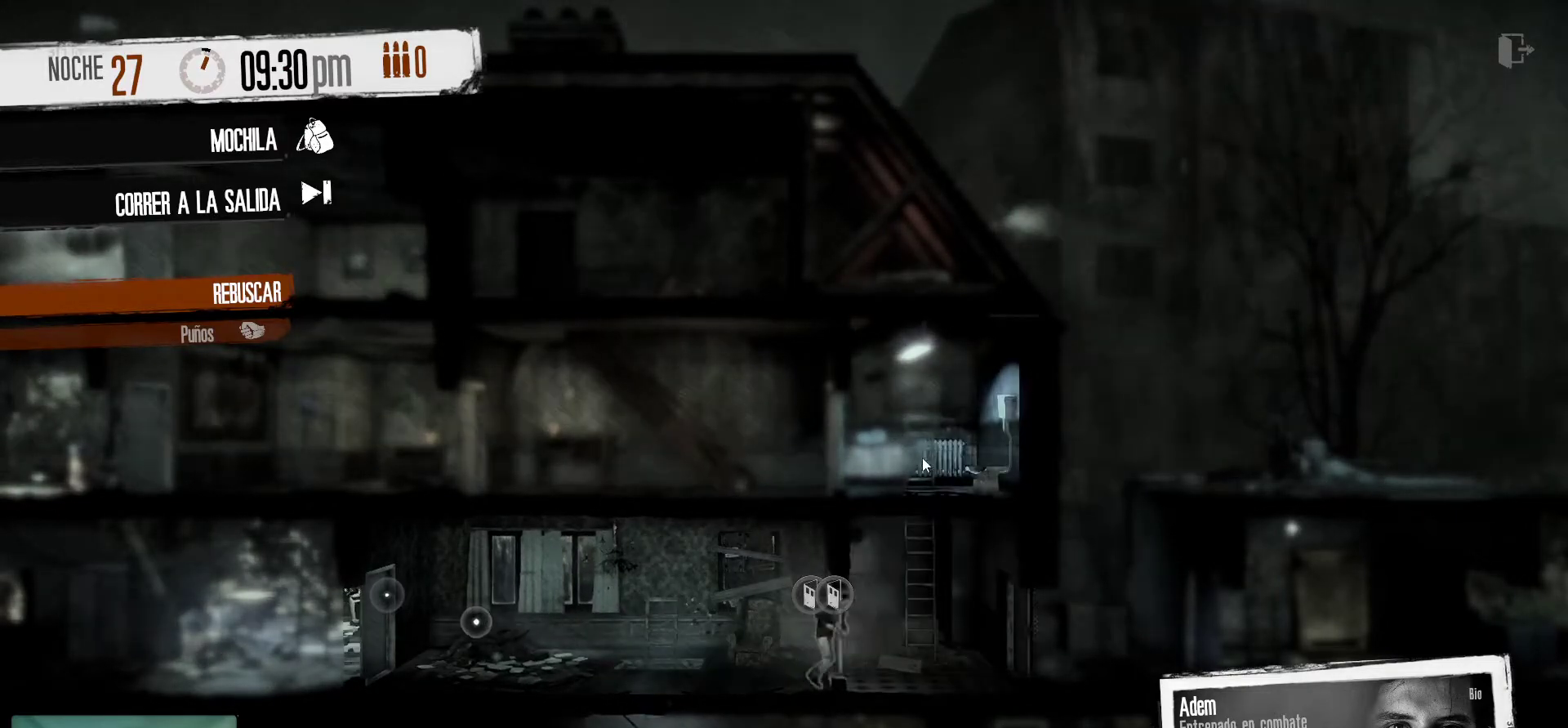
{"keys": [], "mouse": [], "mouse_move": "still", "events": [[200, "mouse_right", "down"], [384, "mouse_right", "up"]]}
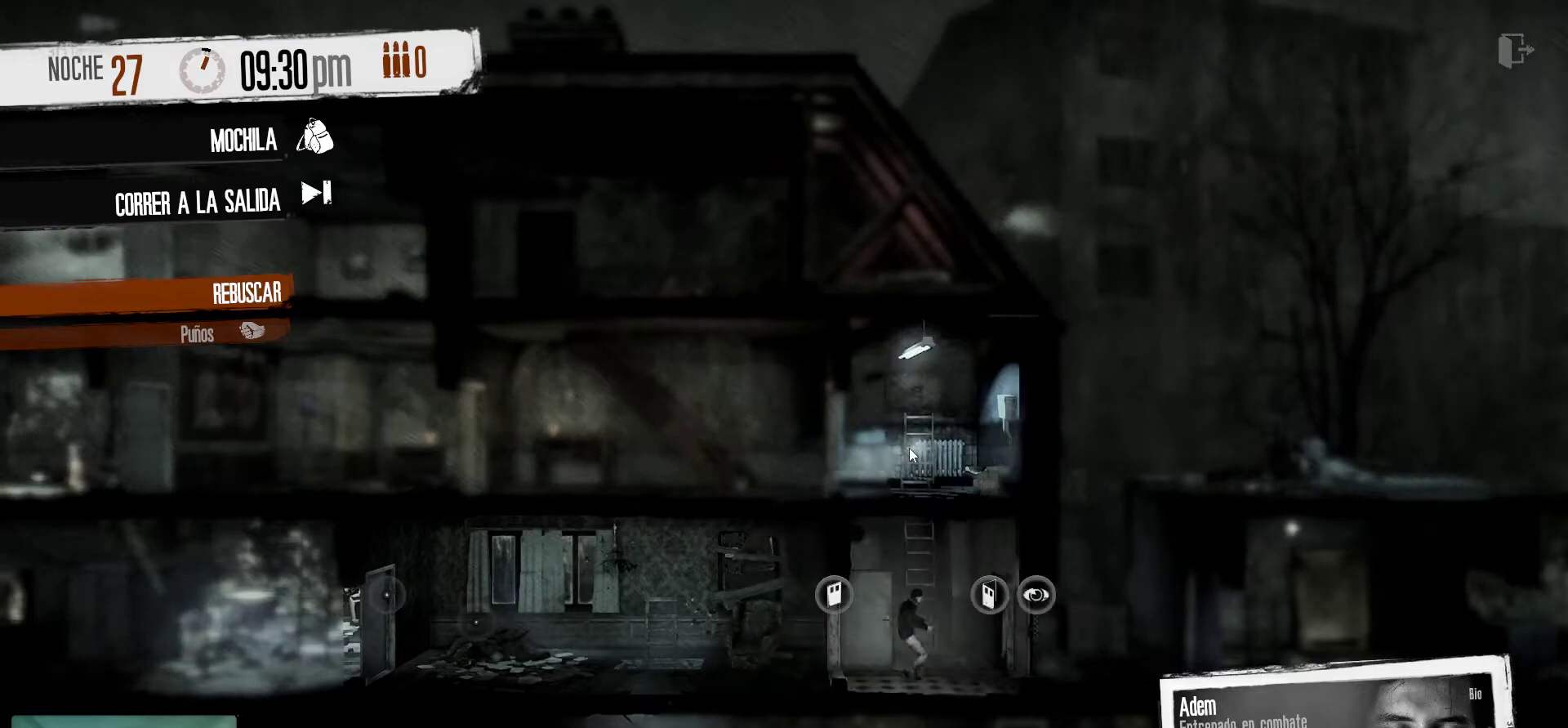
{"keys": [], "mouse": [], "mouse_move": "still", "events": []}
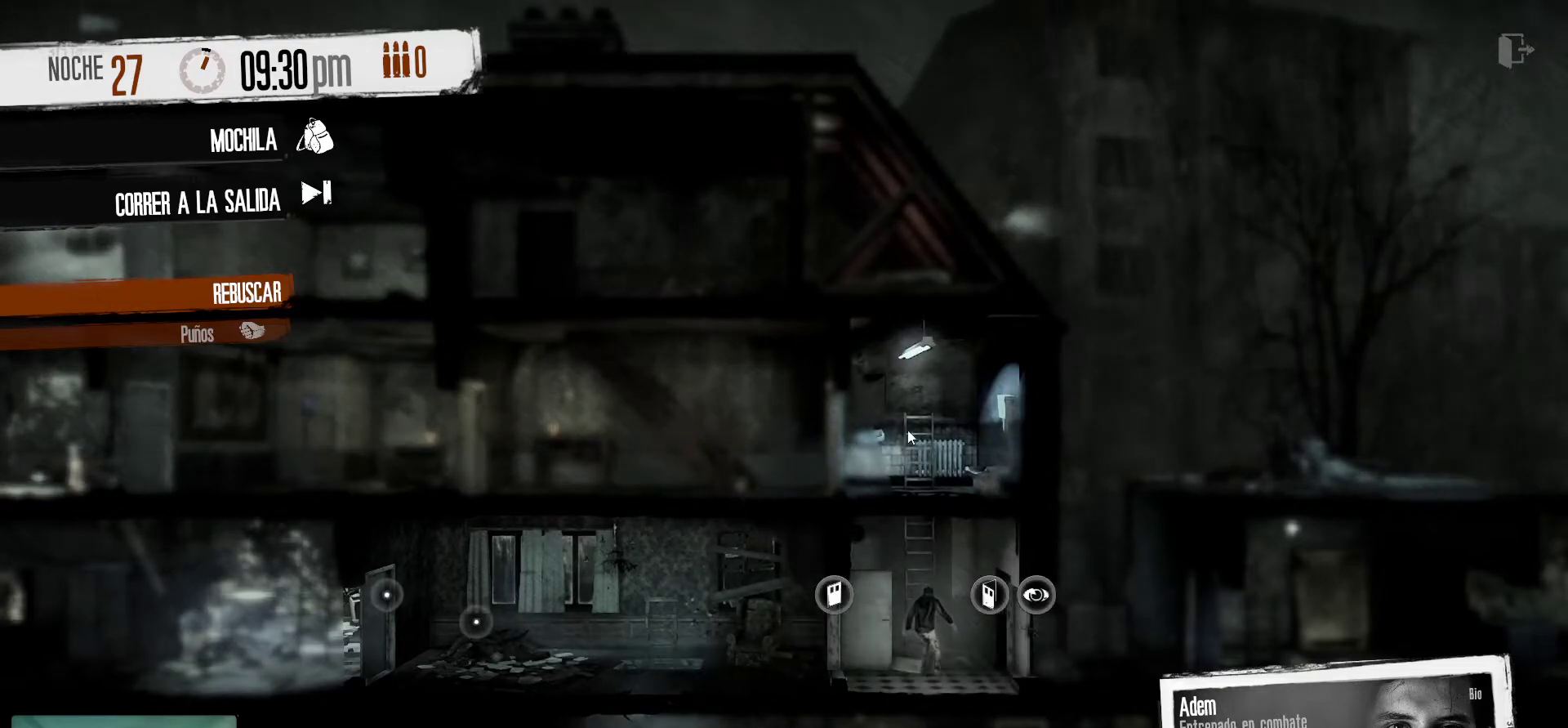
{"keys": [], "mouse": [], "mouse_move": "down-right", "events": []}
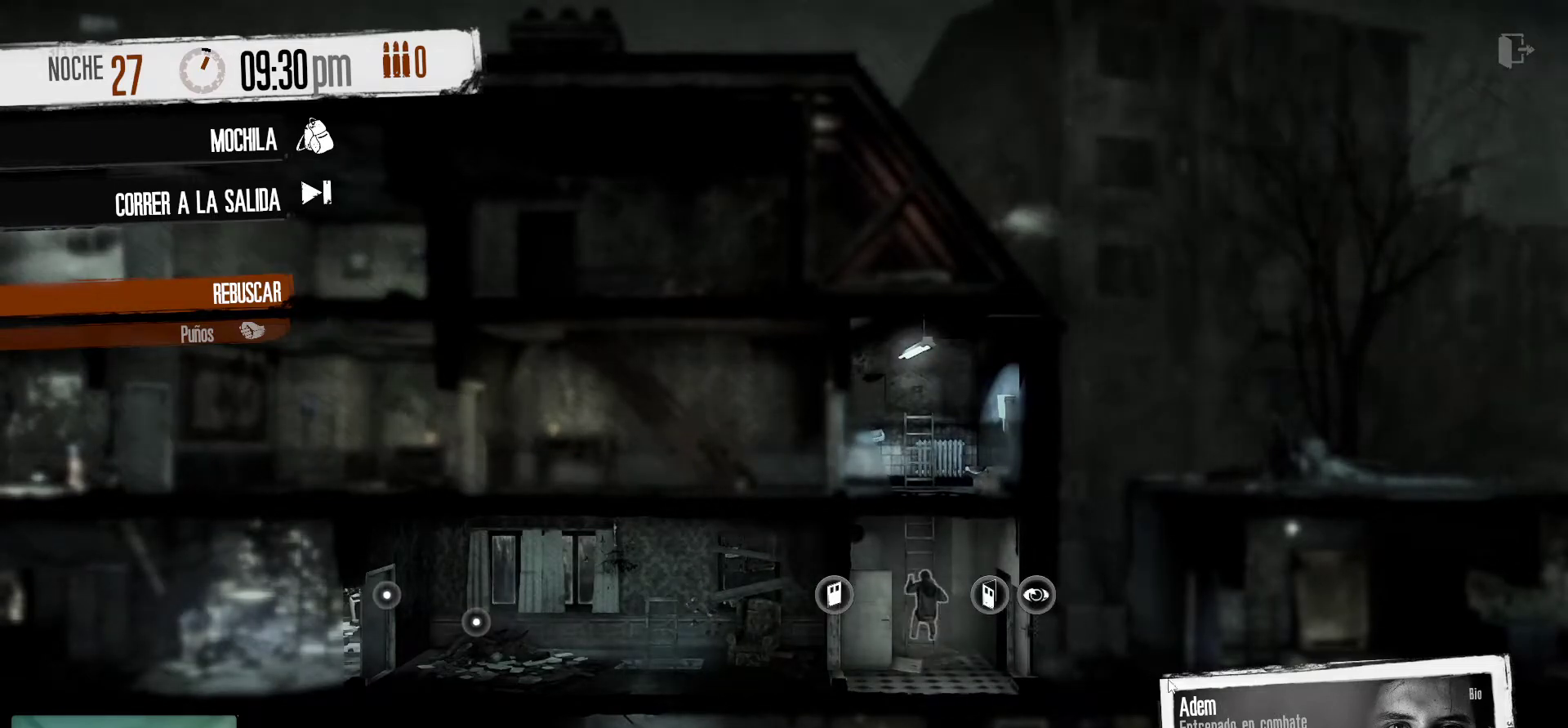
{"keys": [], "mouse": [], "mouse_move": "left", "events": []}
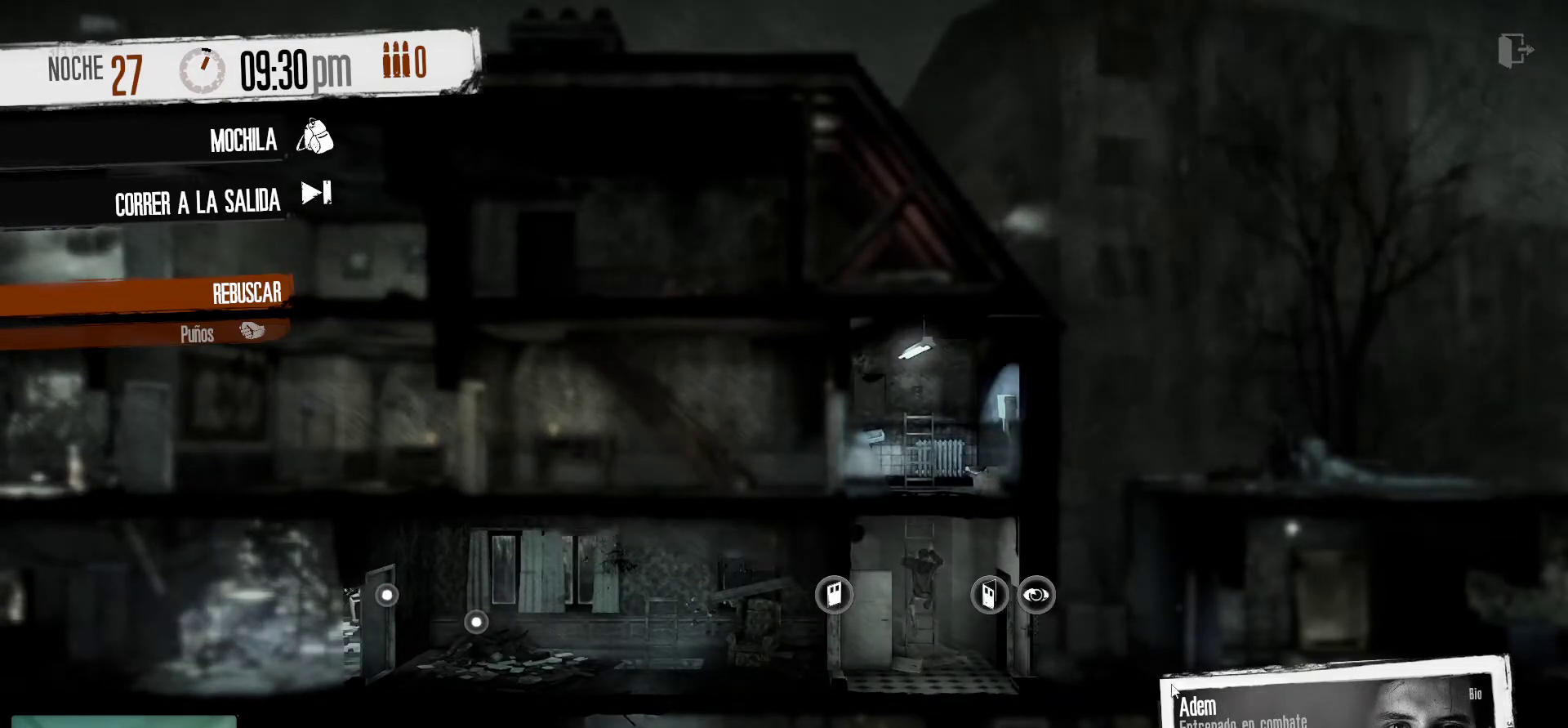
{"keys": [], "mouse": [], "mouse_move": "up-left", "events": []}
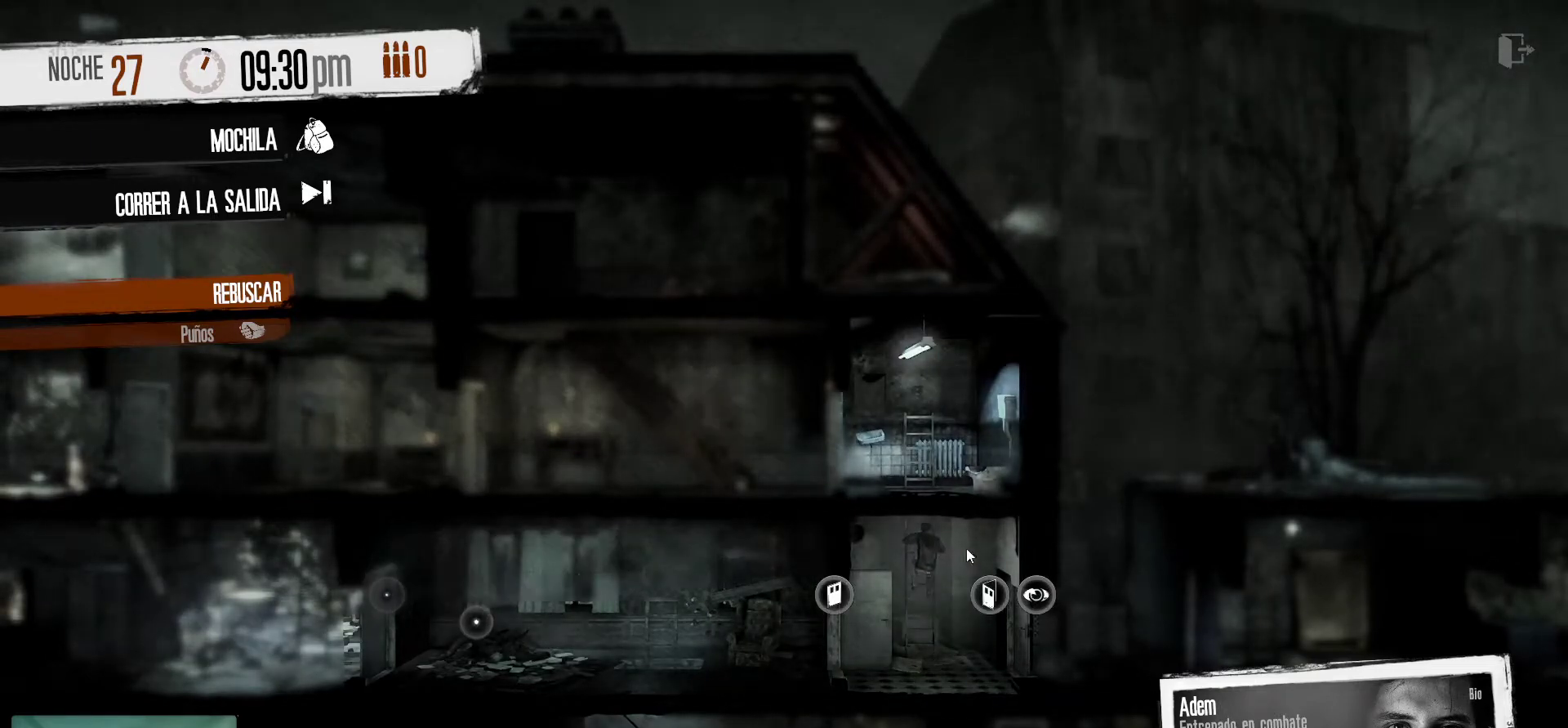
{"keys": [], "mouse": [], "mouse_move": "down-left", "events": []}
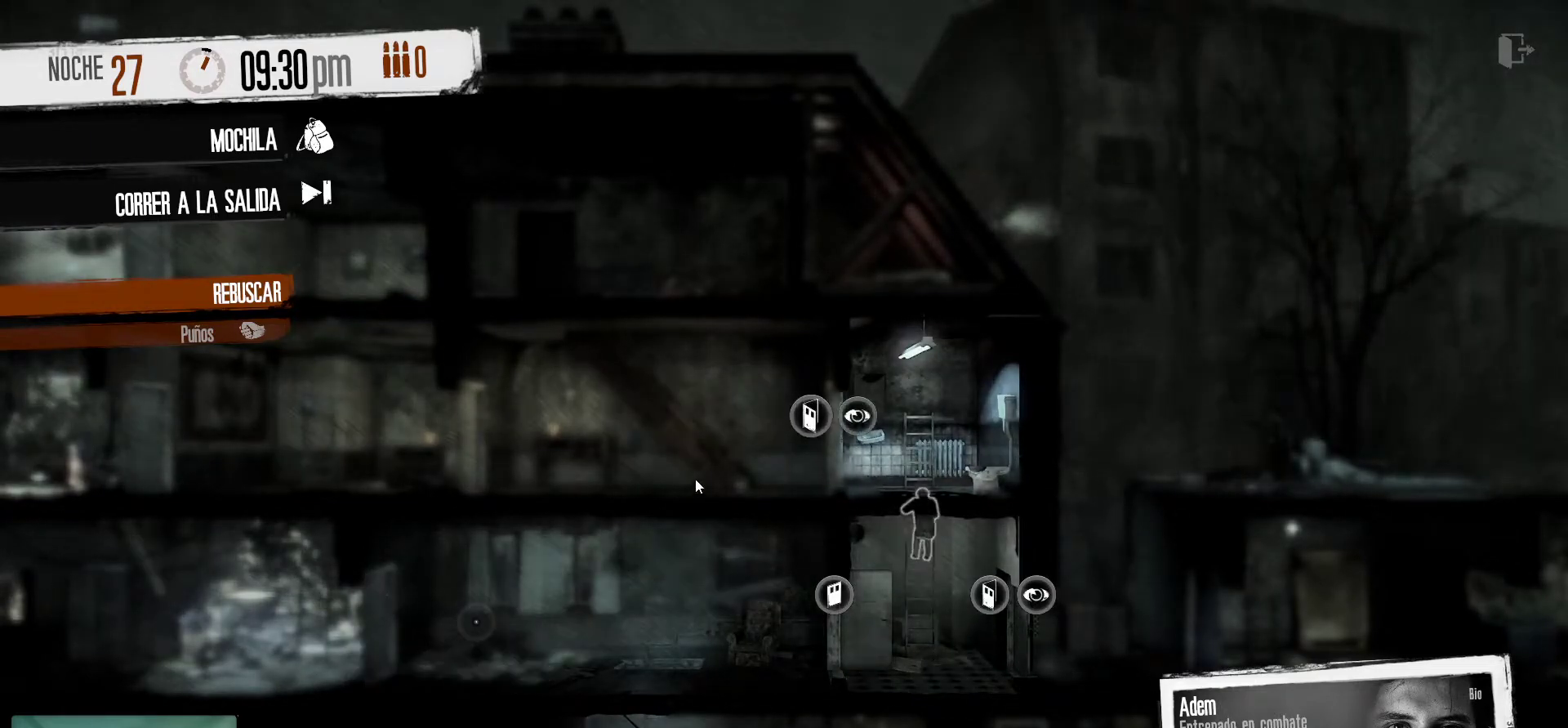
{"keys": [], "mouse": [], "mouse_move": "up-left", "events": [[150, "mouse_right", "down"], [284, "mouse_right", "up"]]}
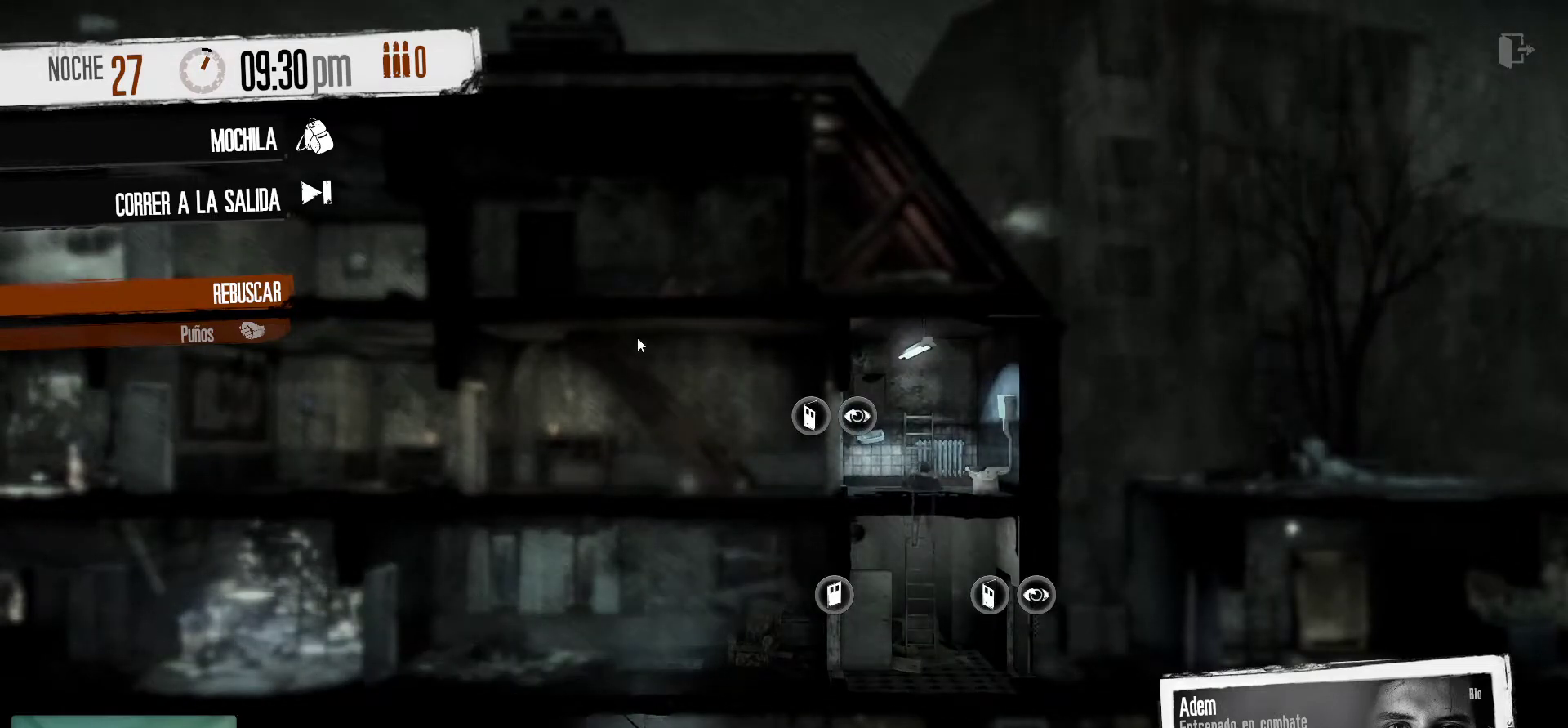
{"keys": [], "mouse": [], "mouse_move": "still", "events": [[250, "mouse_right", "down"], [400, "mouse_right", "up"]]}
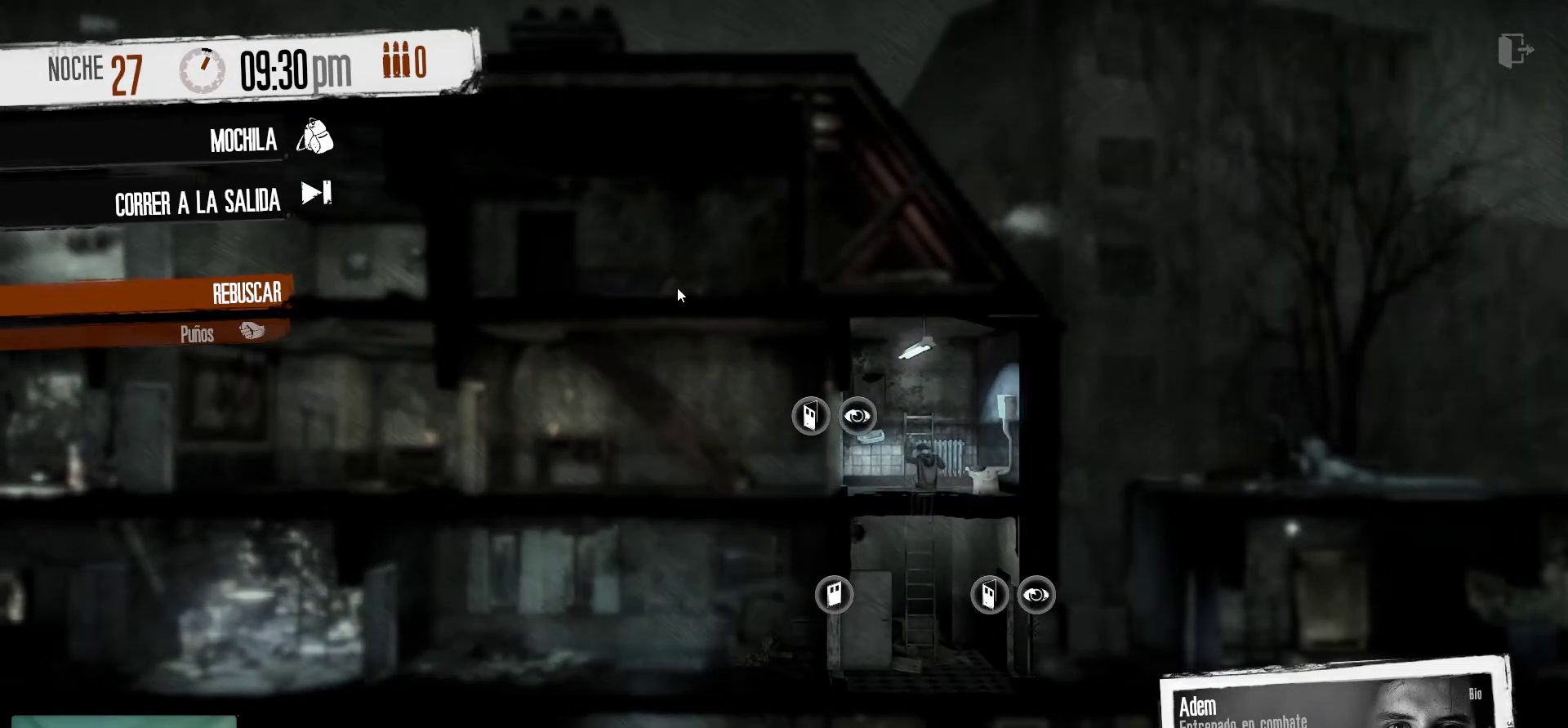
{"keys": [], "mouse": [], "mouse_move": "still", "events": []}
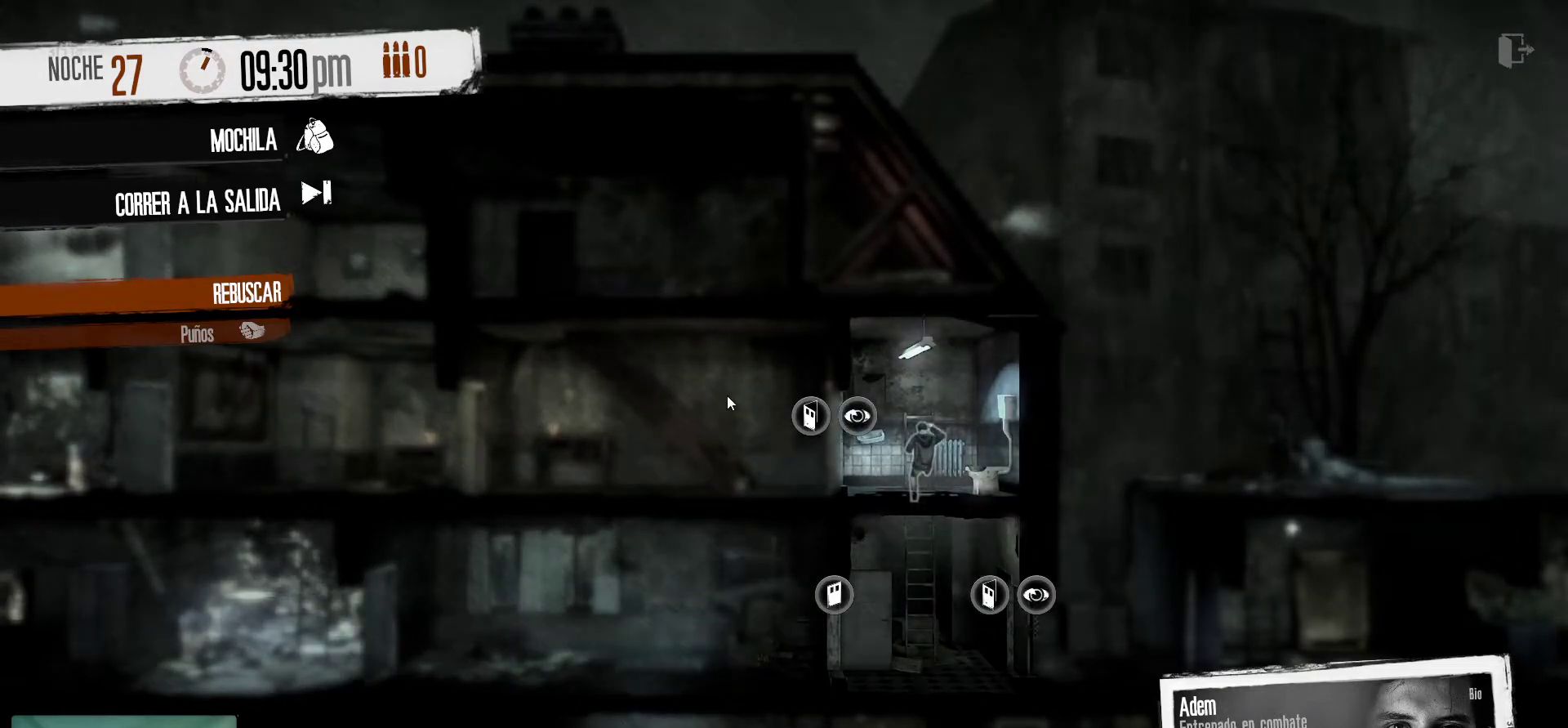
{"keys": [], "mouse": [], "mouse_move": "down-right", "events": []}
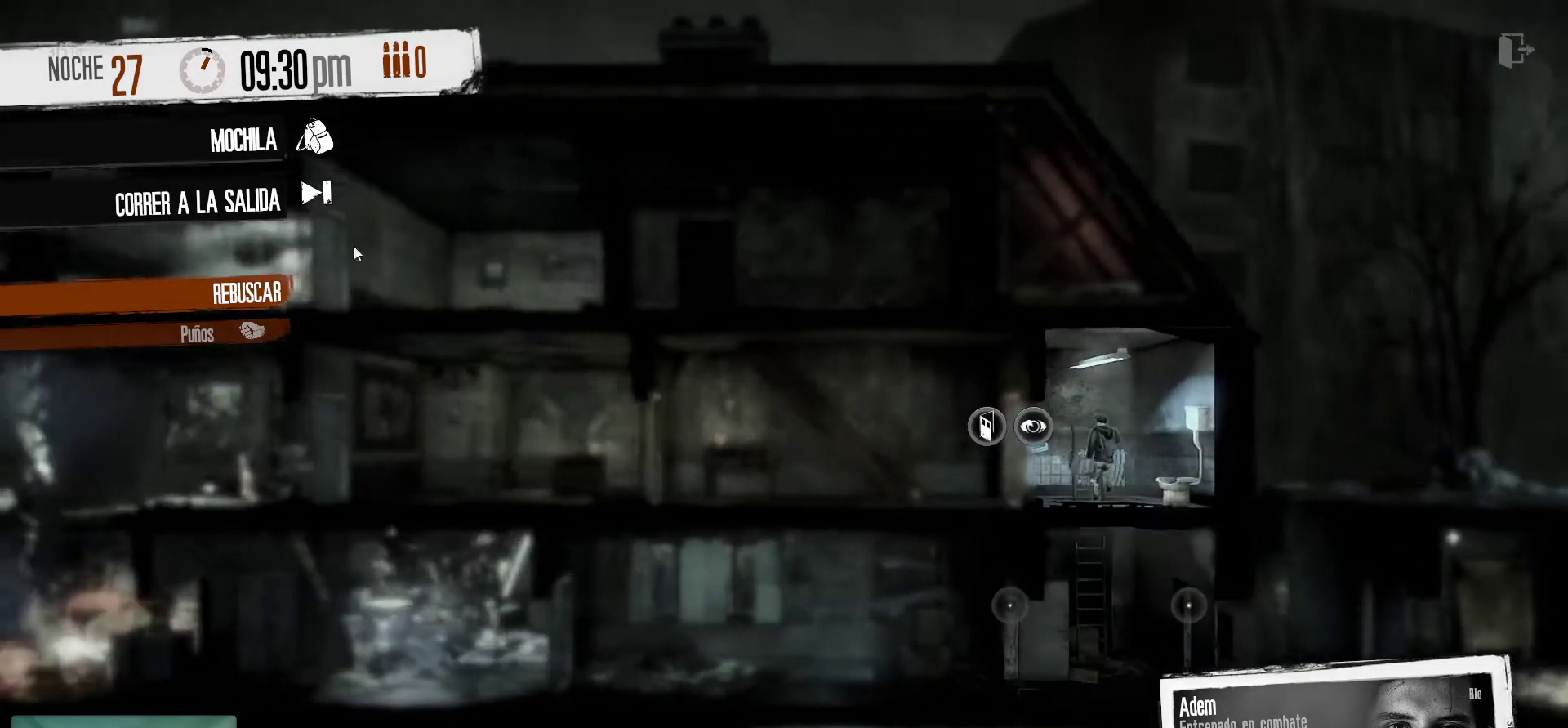
{"keys": [], "mouse": [], "mouse_move": "down", "events": []}
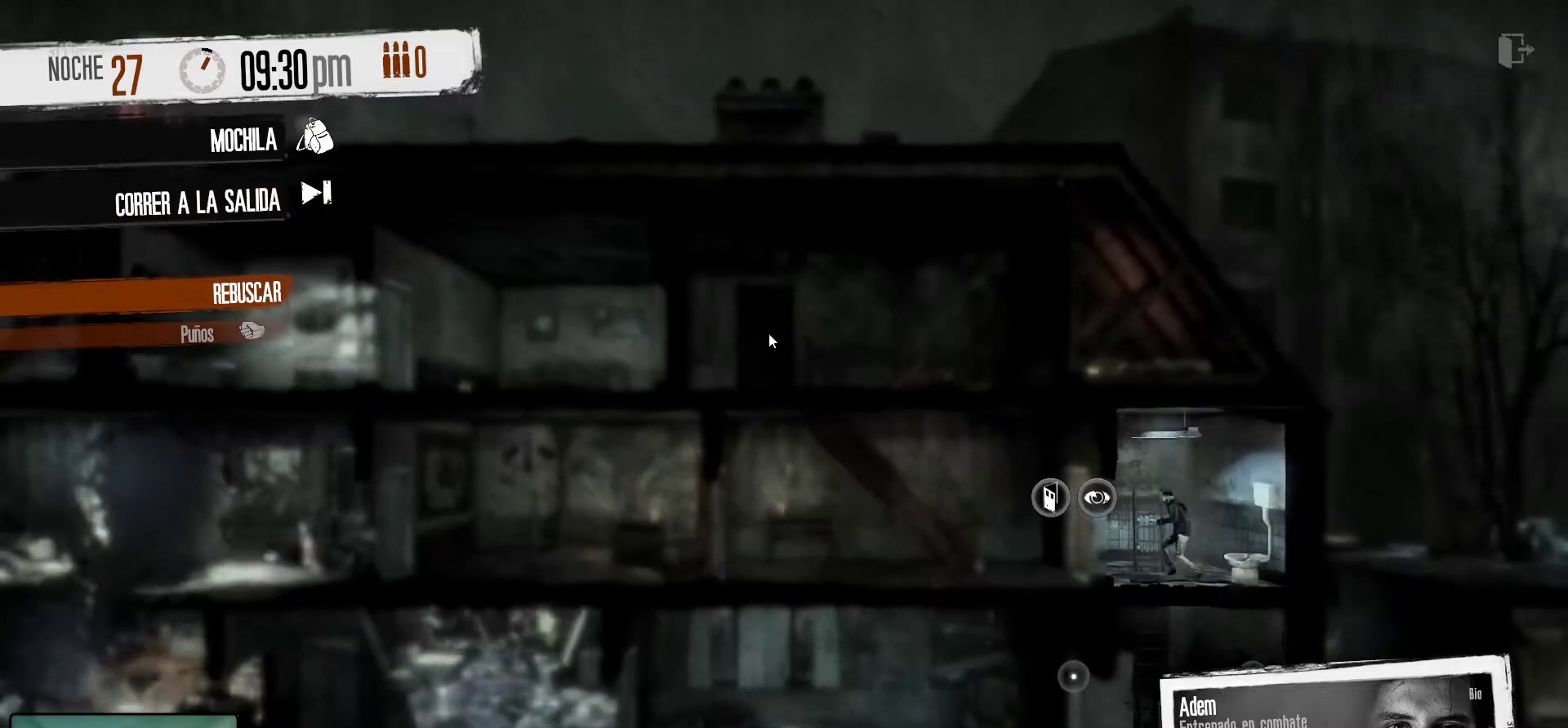
{"keys": [], "mouse": [], "mouse_move": "still", "events": []}
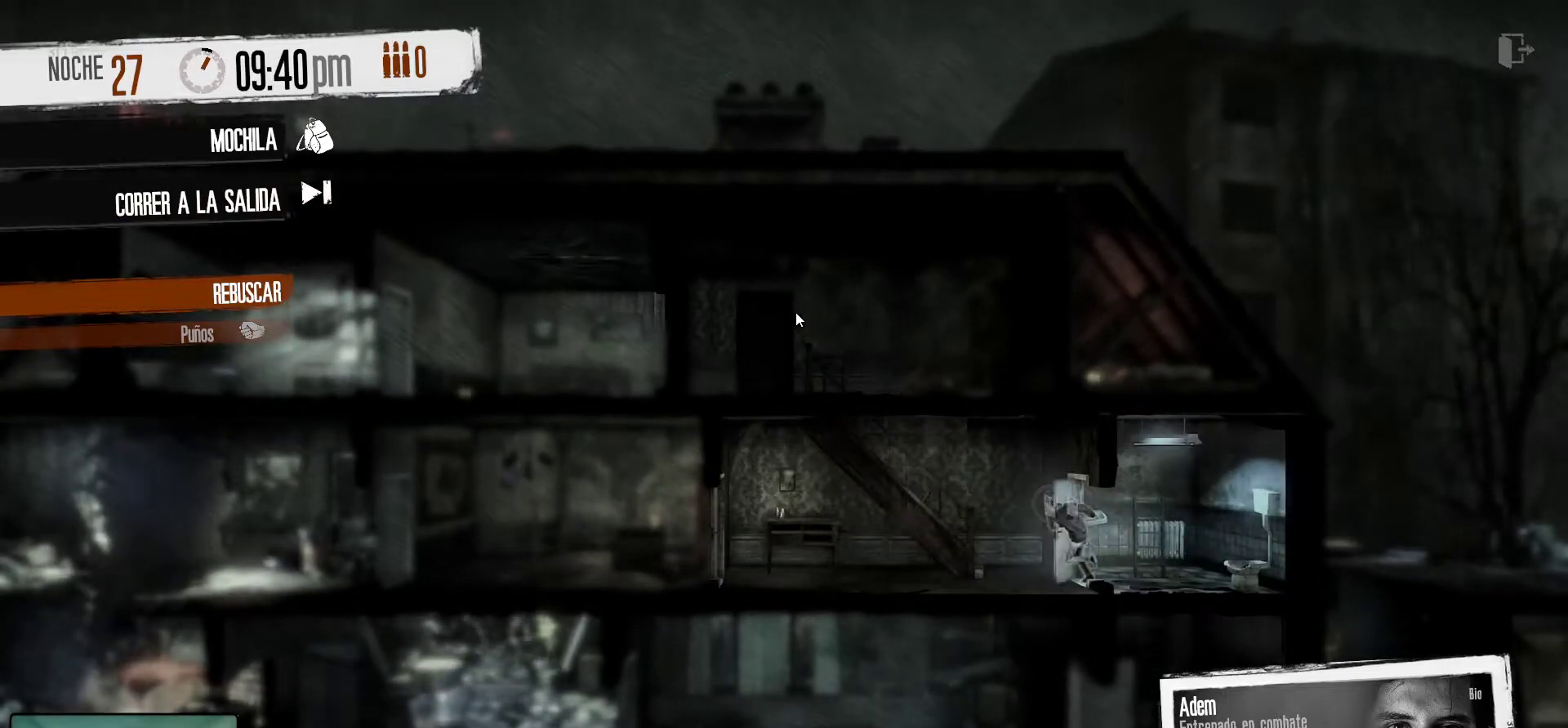
{"keys": [], "mouse": [], "mouse_move": "still", "events": []}
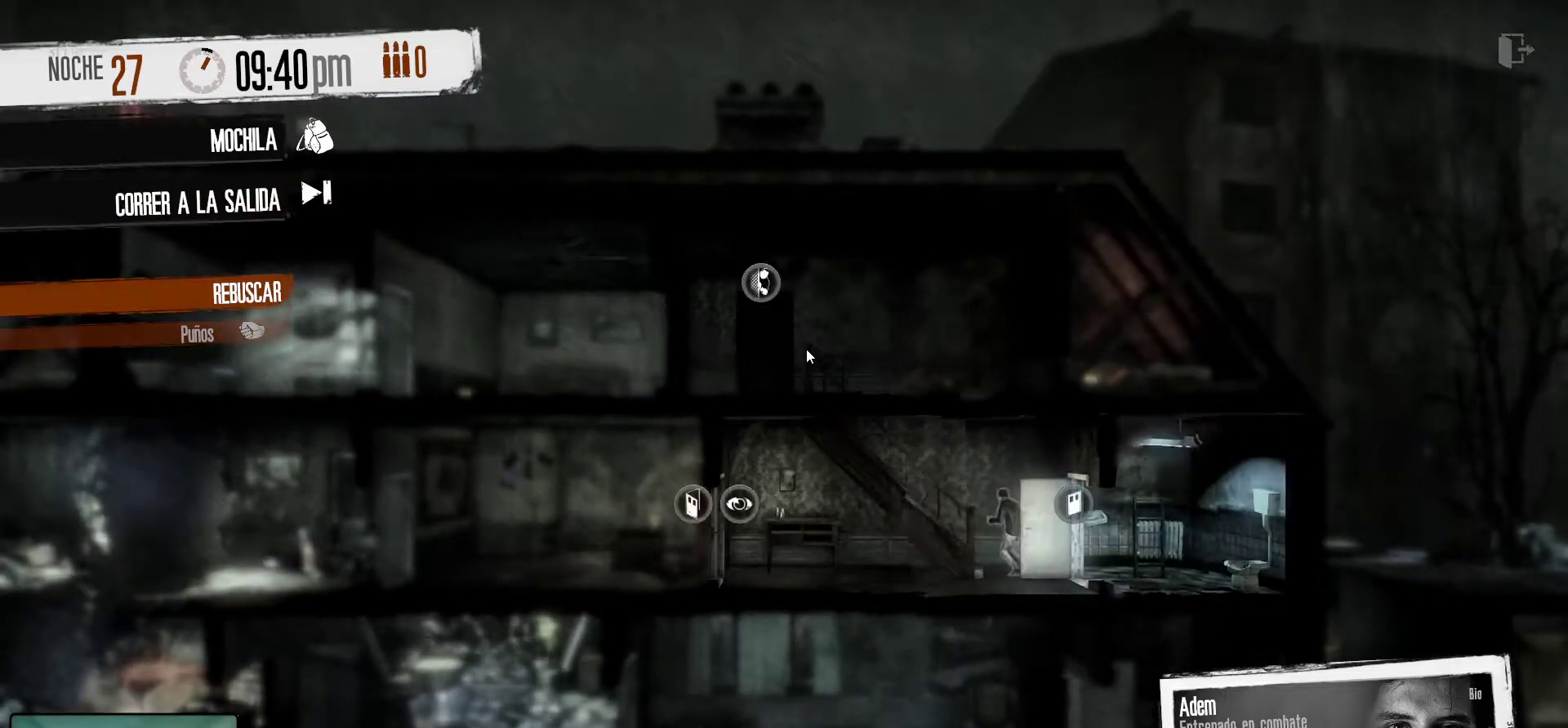
{"keys": [], "mouse": [], "mouse_move": "still", "events": []}
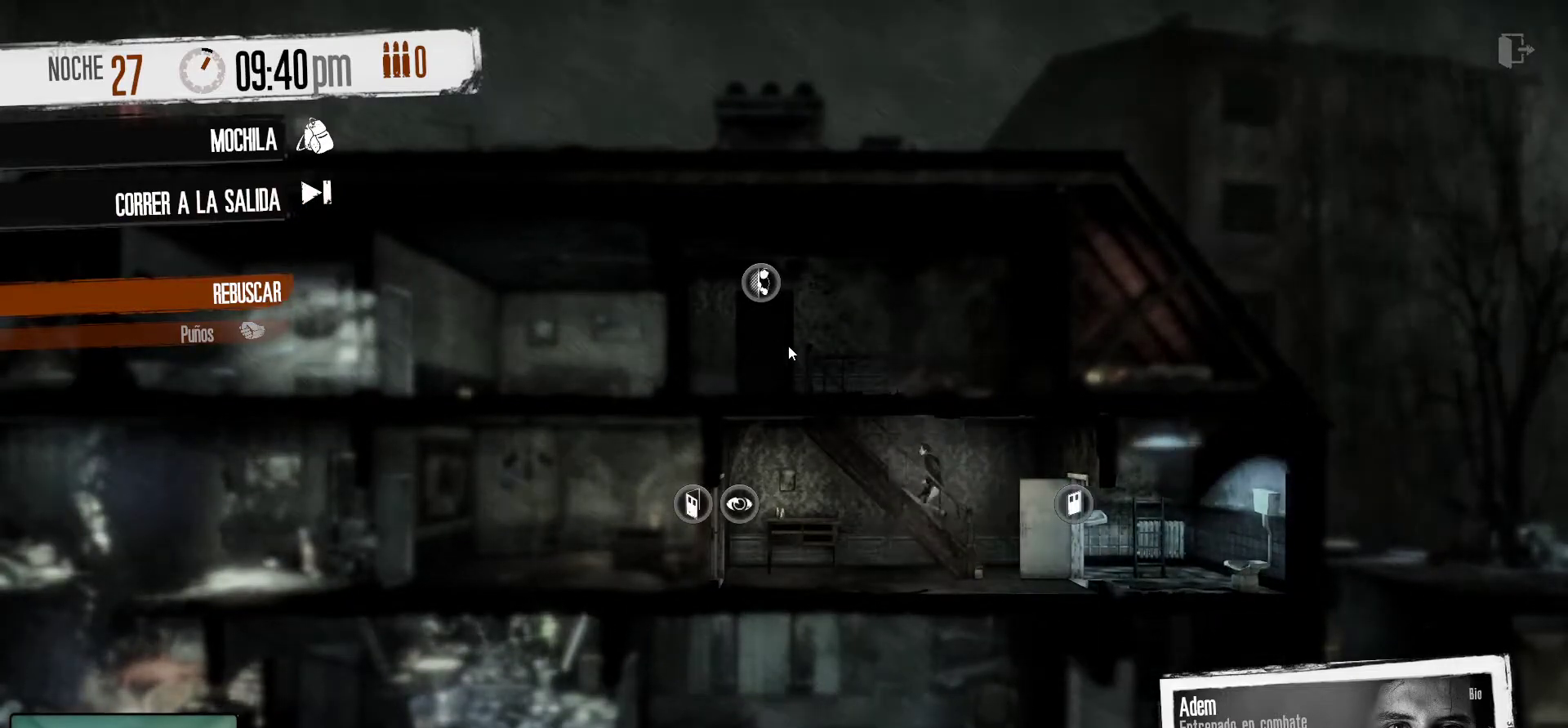
{"keys": [], "mouse": [], "mouse_move": "still", "events": [[317, "mouse_right", "down"], [467, "mouse_right", "up"]]}
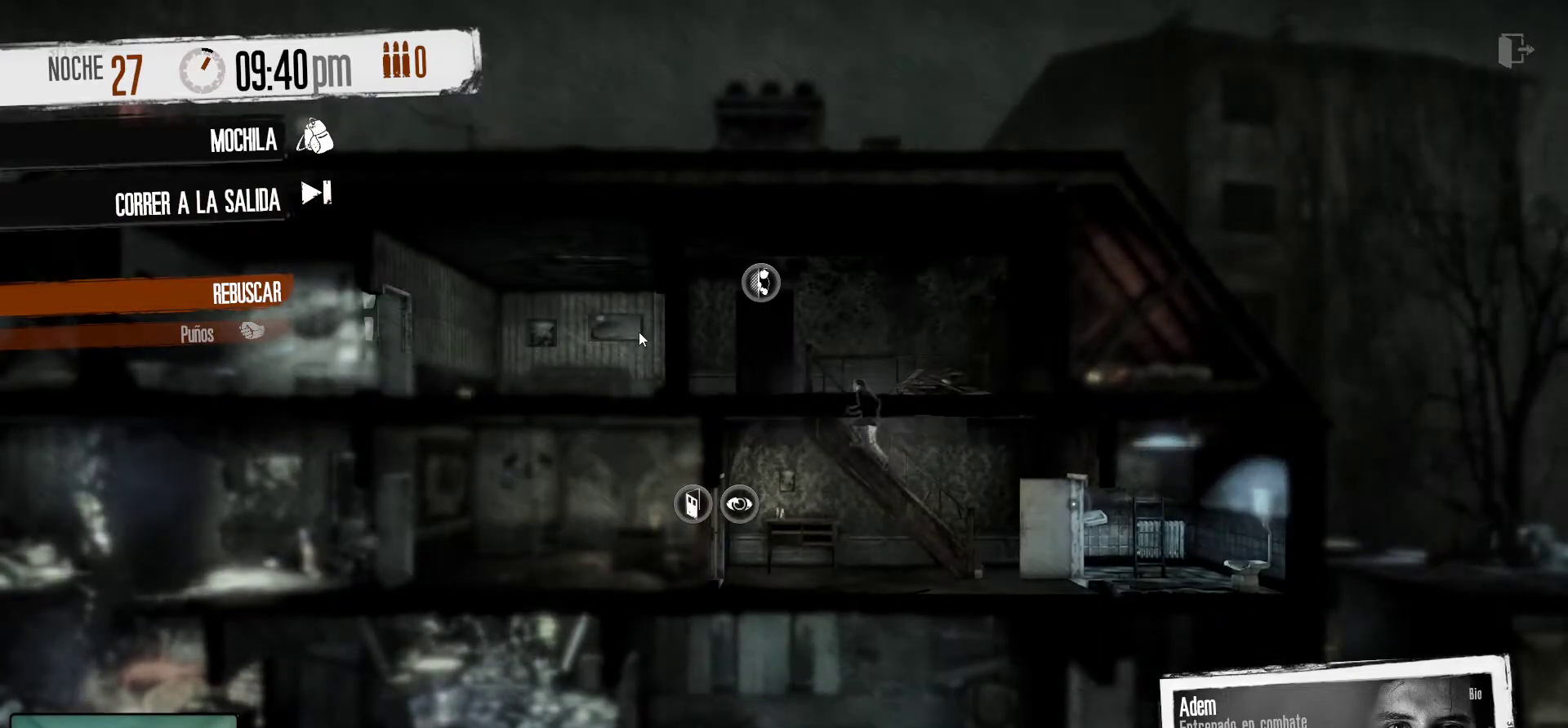
{"keys": [], "mouse": [], "mouse_move": "left", "events": []}
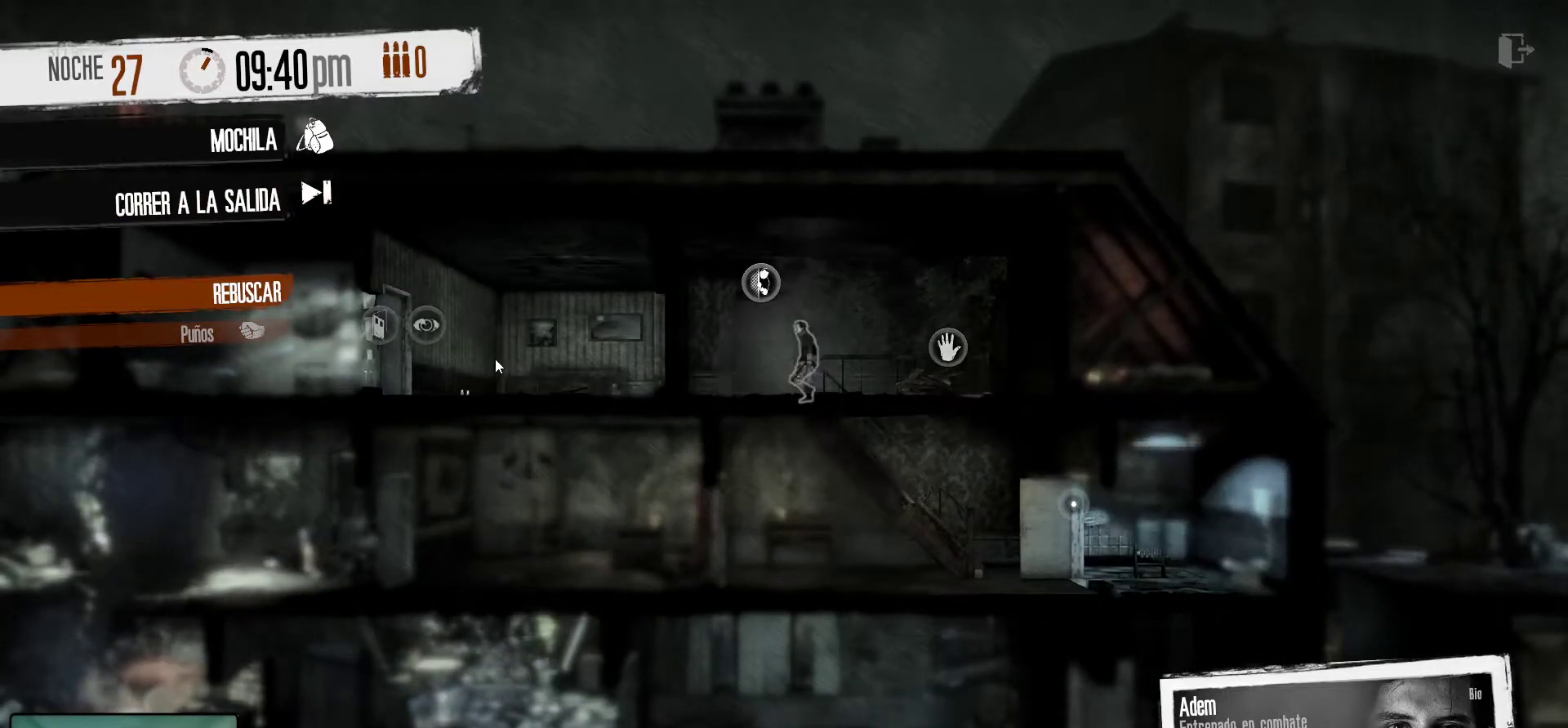
{"keys": [], "mouse": [], "mouse_move": "left", "events": [[167, "mouse_right", "down"], [350, "mouse_right", "up"]]}
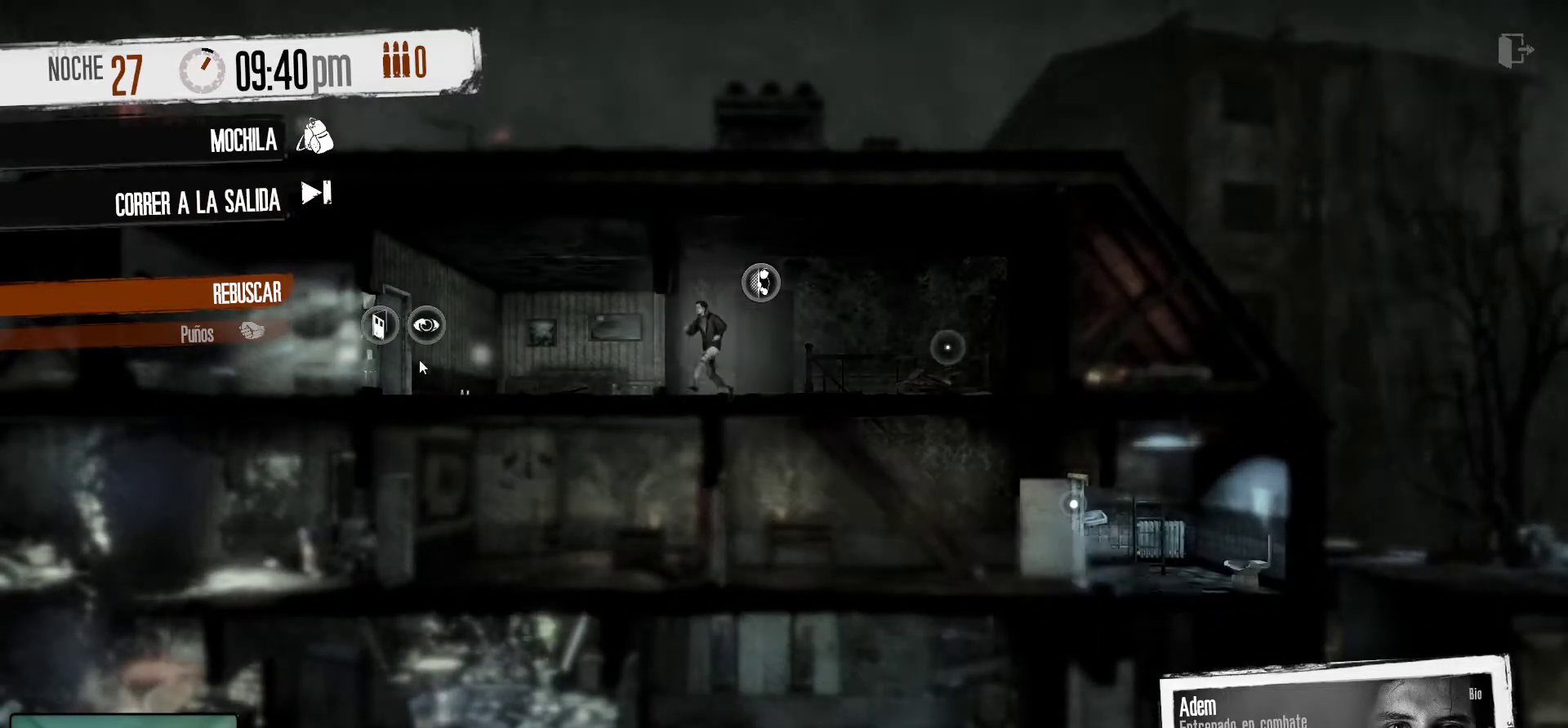
{"keys": [], "mouse": [], "mouse_move": "left", "events": [[267, "mouse_right", "down"], [417, "mouse_right", "up"]]}
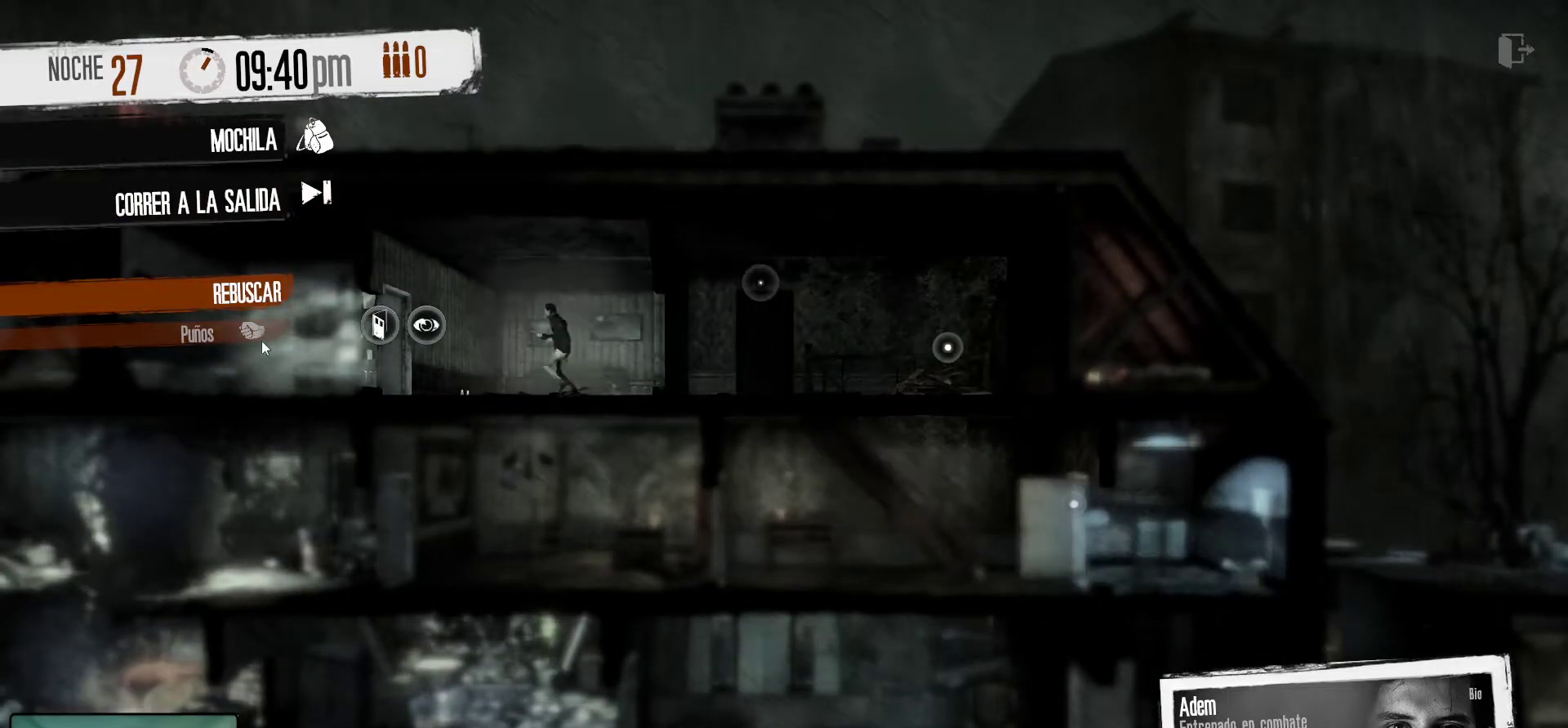
{"keys": [], "mouse": [], "mouse_move": "up-left", "events": []}
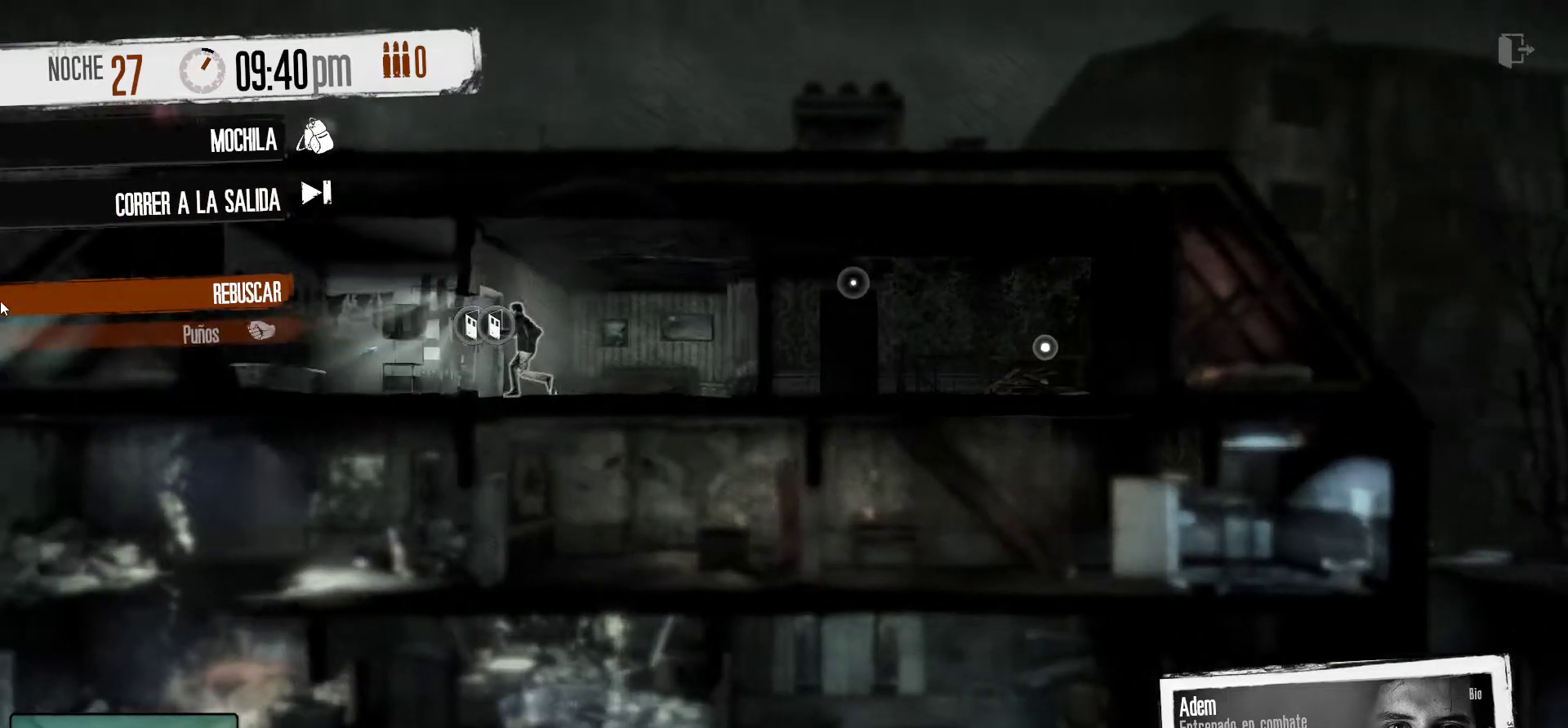
{"keys": [], "mouse": [], "mouse_move": "still", "events": []}
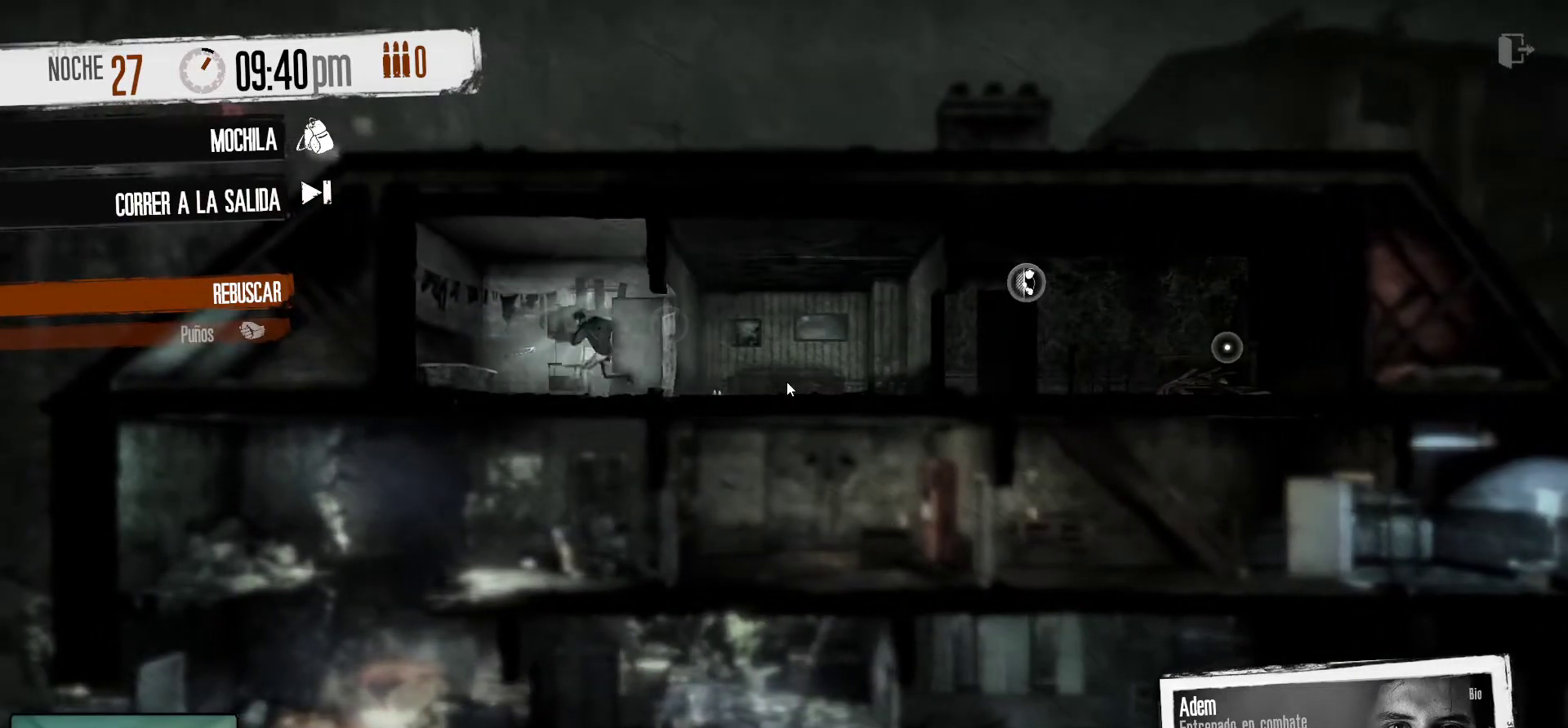
{"keys": [], "mouse": [], "mouse_move": "still", "events": [[367, "mouse_right", "down"], [500, "mouse_right", "up"]]}
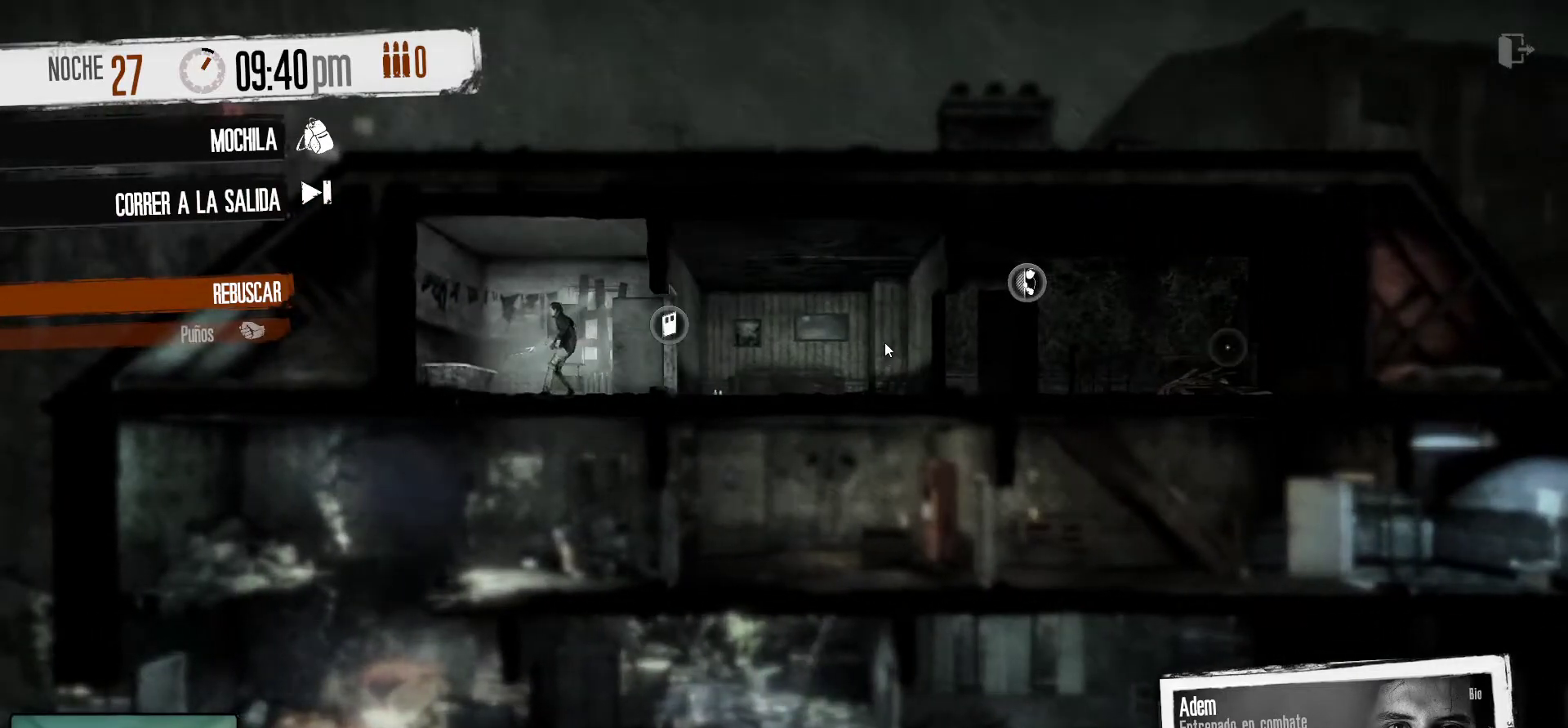
{"keys": [], "mouse": [], "mouse_move": "right", "events": []}
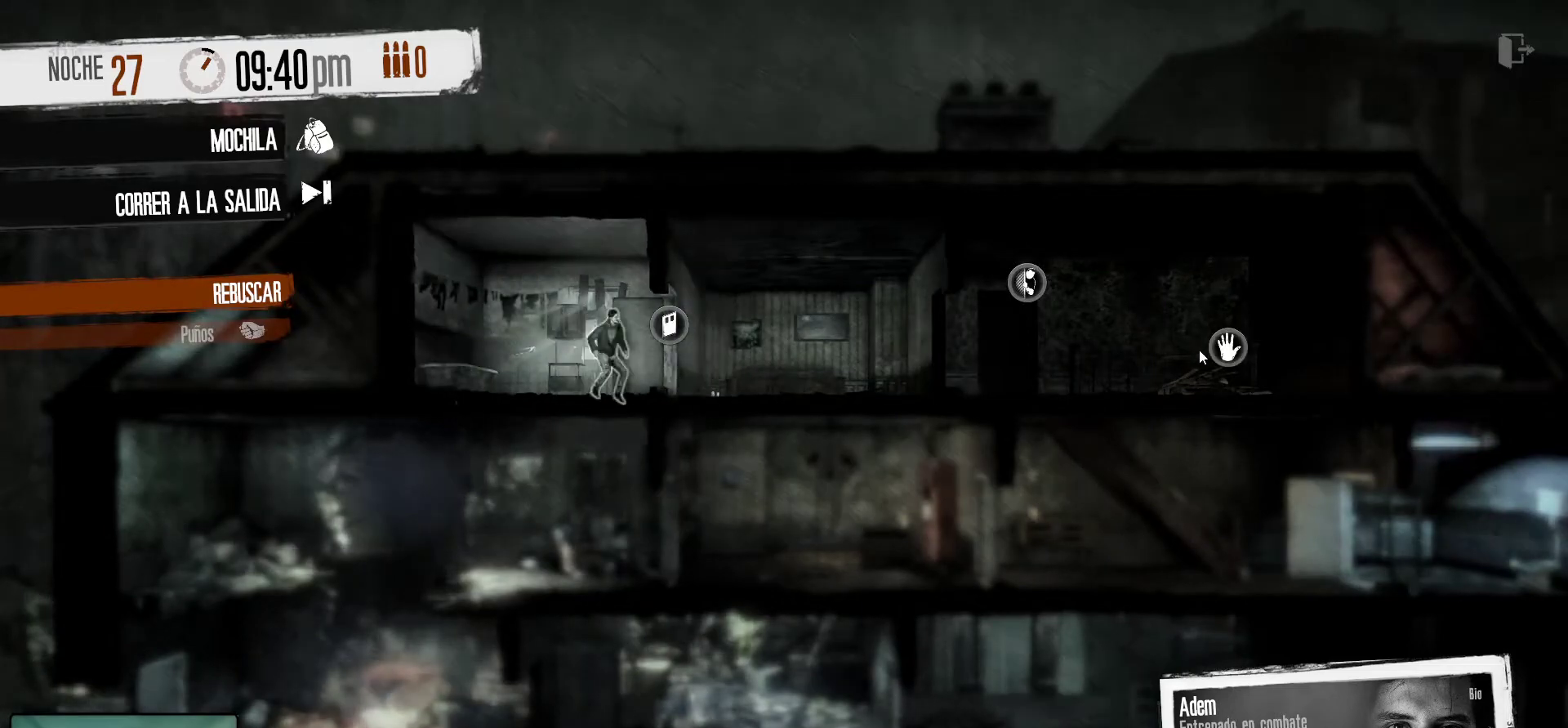
{"keys": [], "mouse": [], "mouse_move": "still", "events": [[300, "mouse_right", "down"], [400, "mouse_right", "up"]]}
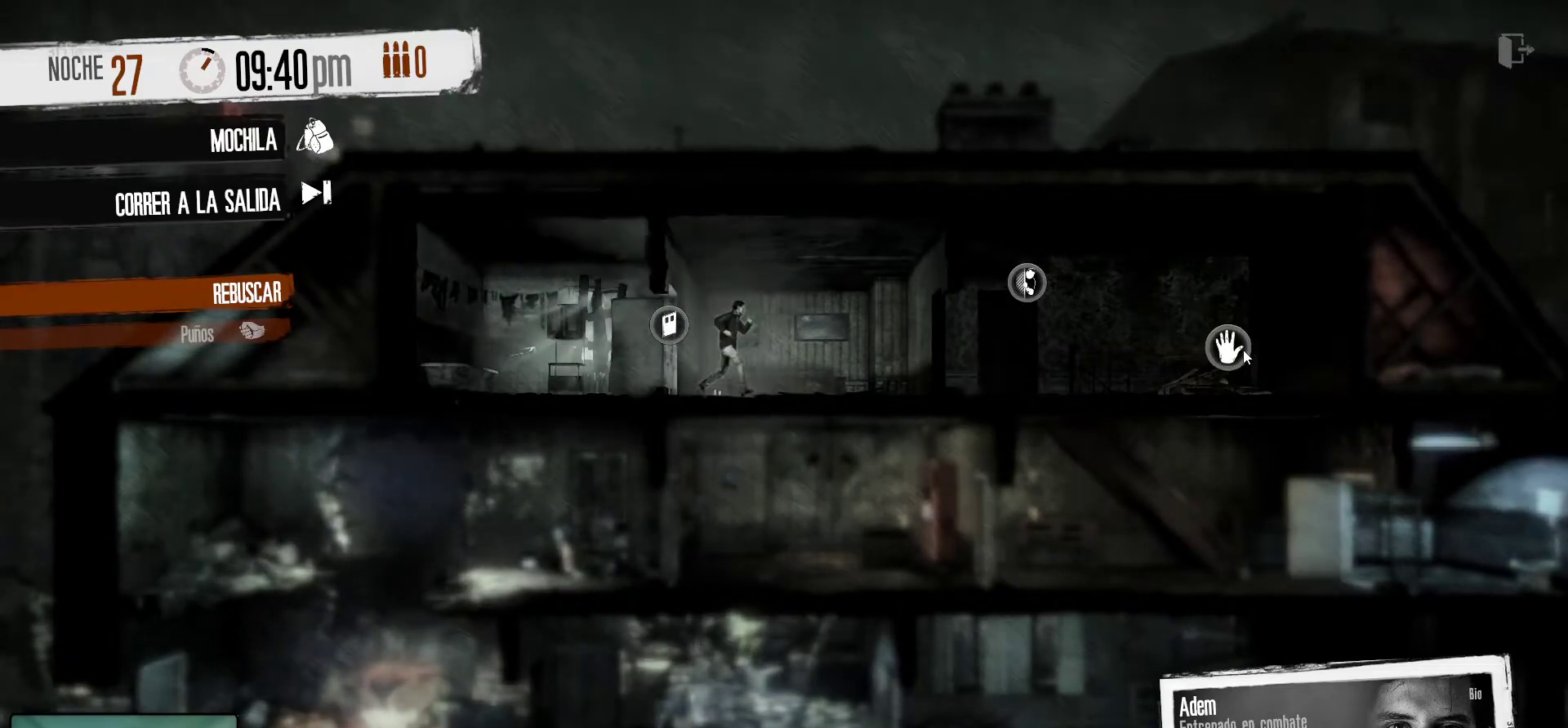
{"keys": [], "mouse": [], "mouse_move": "still", "events": []}
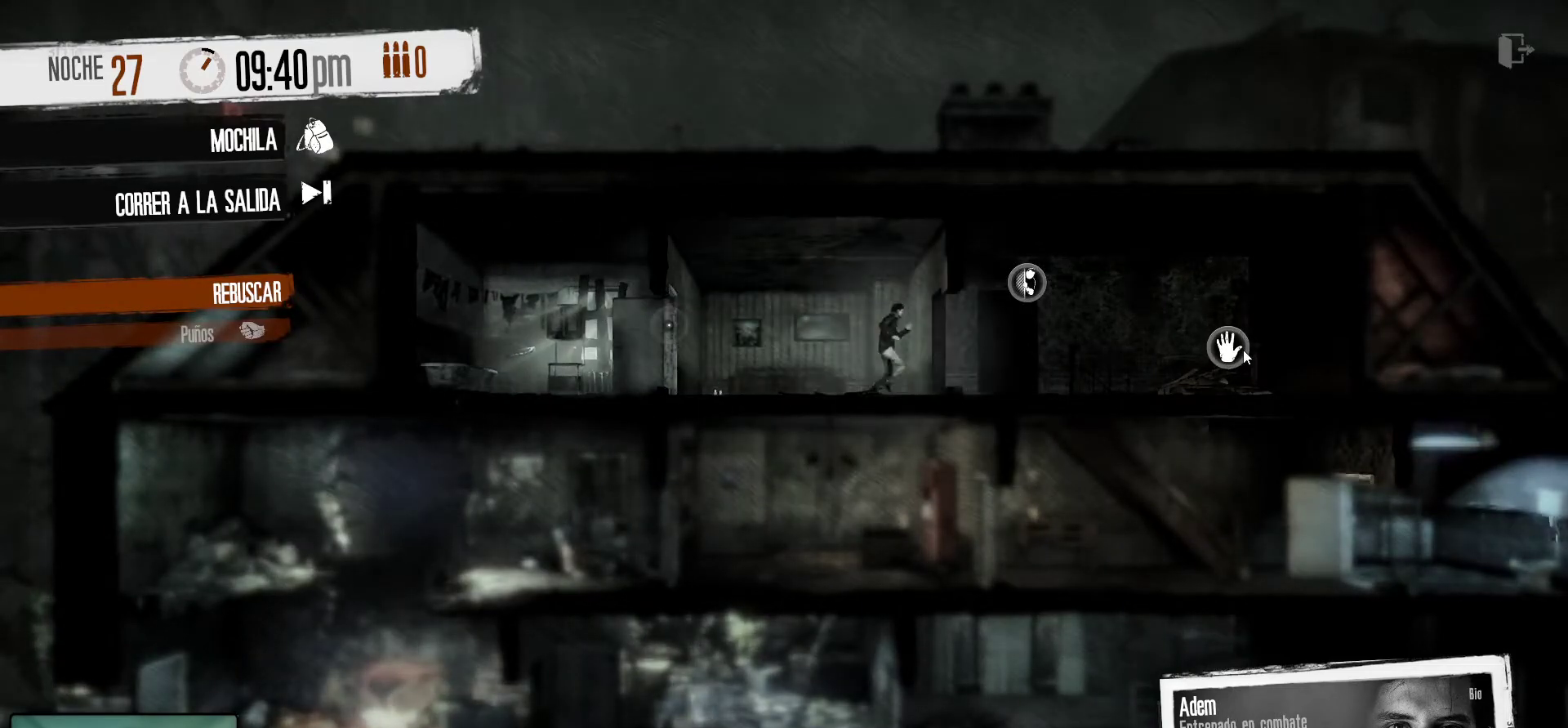
{"keys": [], "mouse": [], "mouse_move": "still", "events": []}
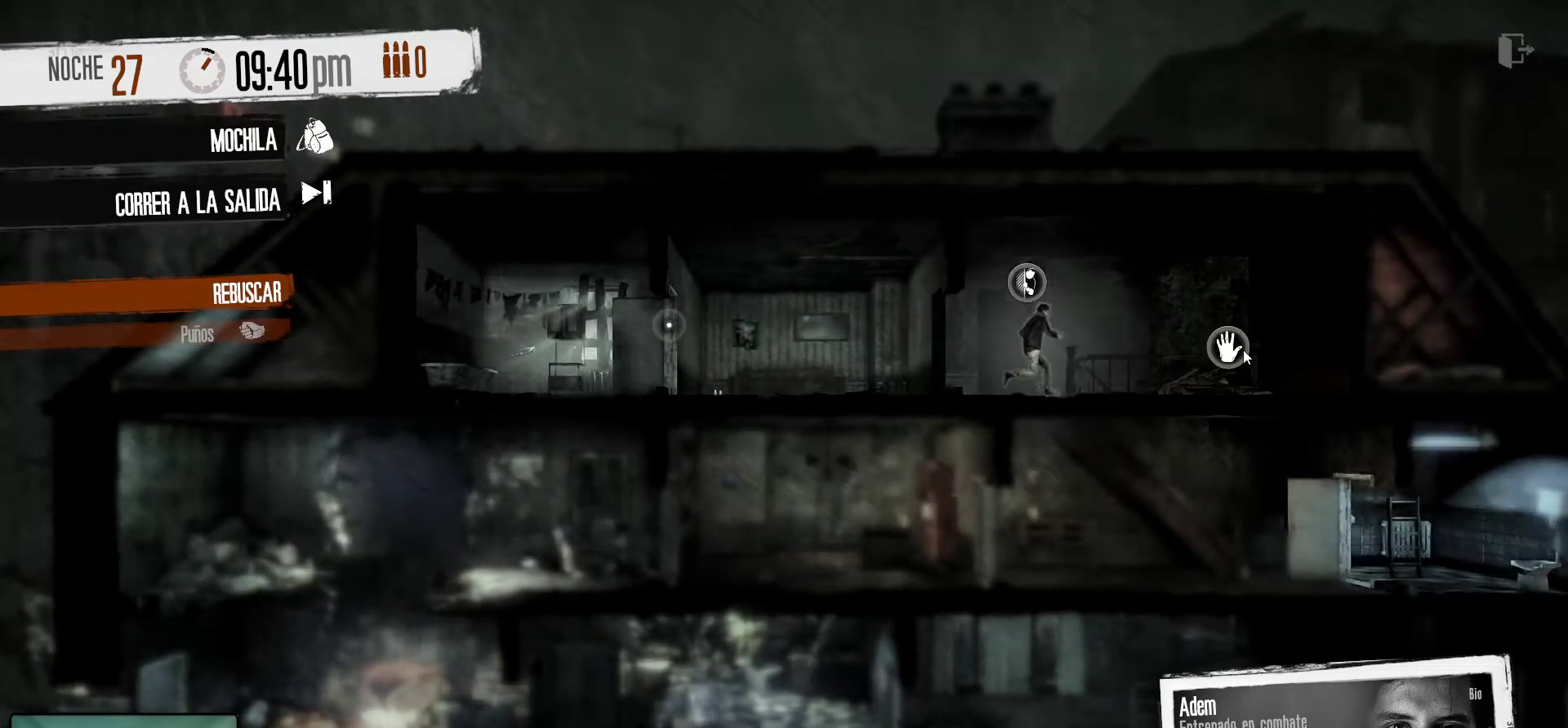
{"keys": [], "mouse": [], "mouse_move": "left", "events": []}
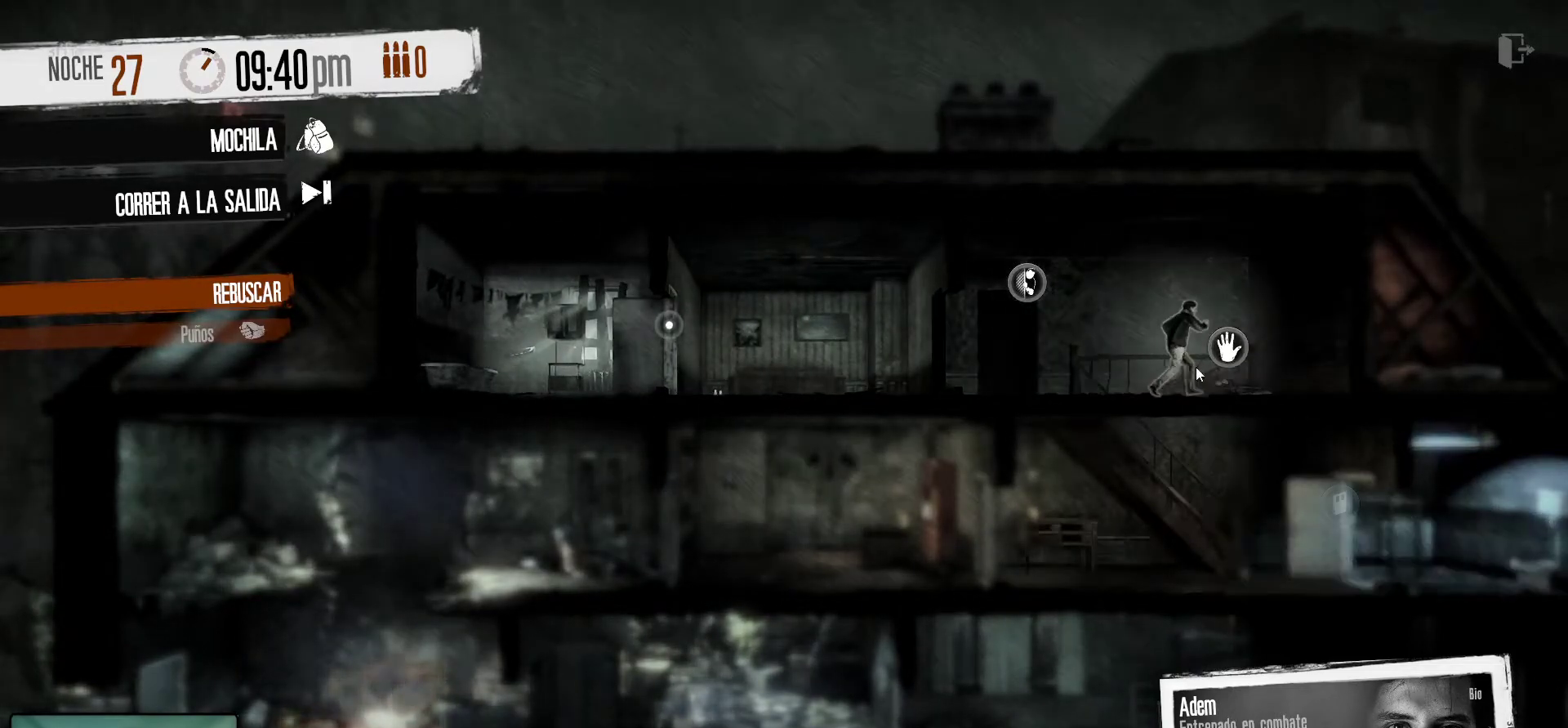
{"keys": [], "mouse": [], "mouse_move": "still", "events": []}